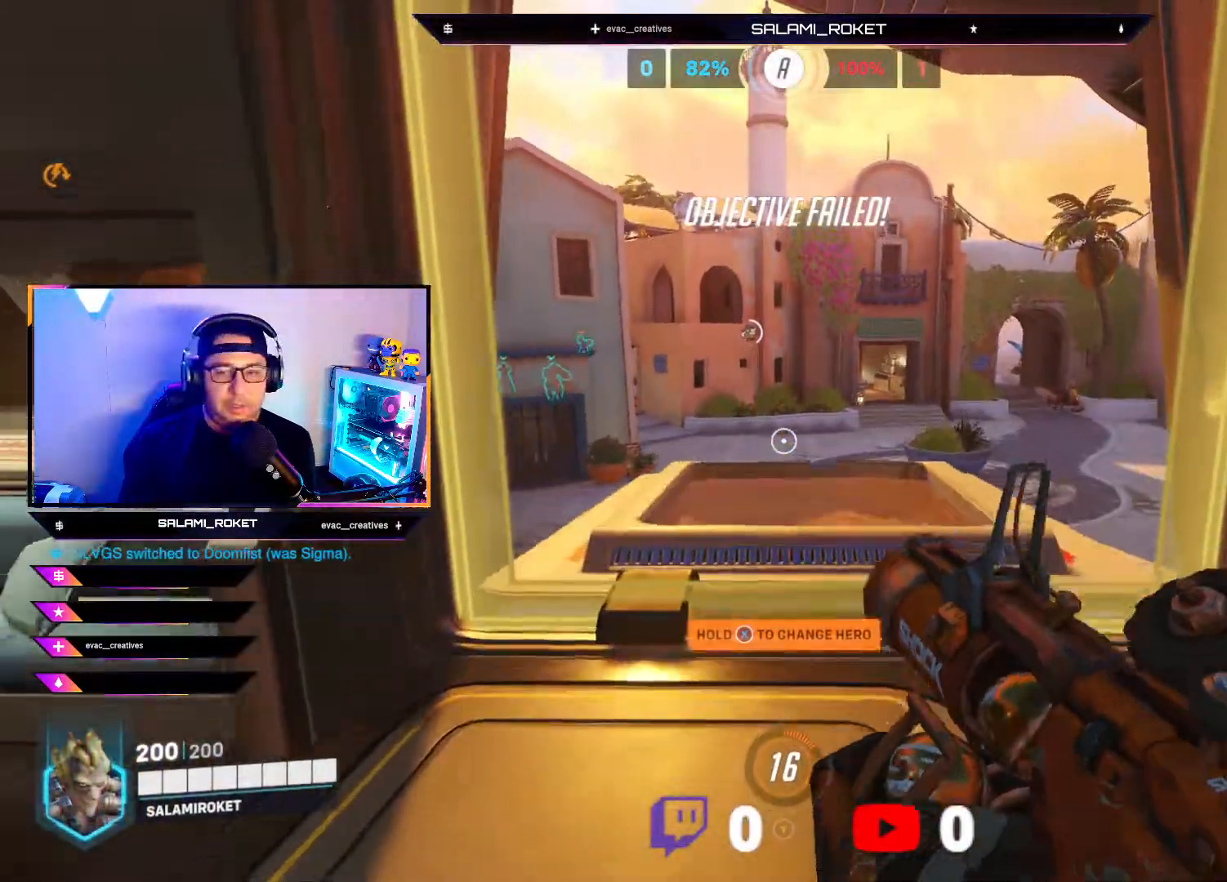
Gameplay with a controller (Xbox layout); each line is a JSON object with the inputs held at the frame after it. "events" lists button and stick changes between this image and that frame as [ms after this image, input, new state], when the widget could be followed in between.
{"buttons": [], "left_stick": "up", "right_stick": "center", "events": []}
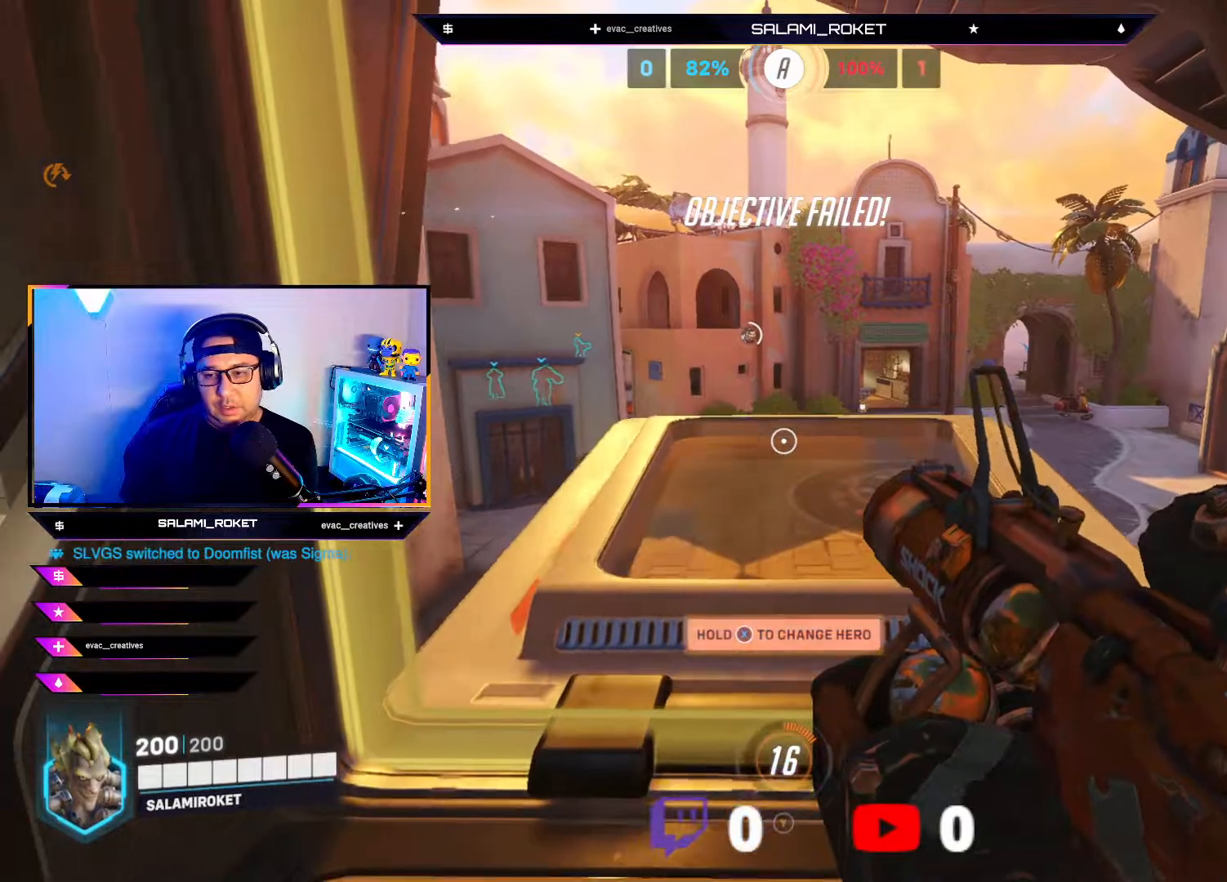
{"buttons": [], "left_stick": "up", "right_stick": "center", "events": []}
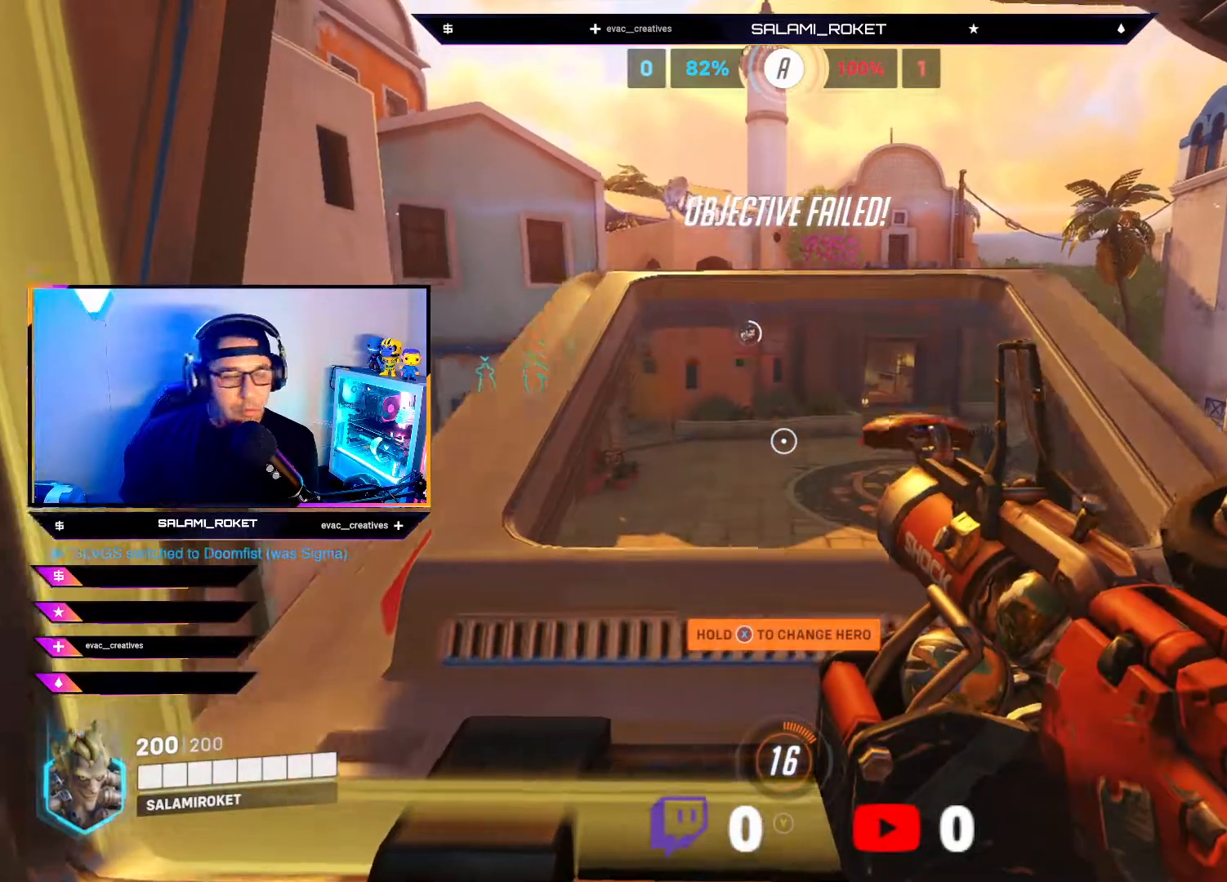
{"buttons": [], "left_stick": "up", "right_stick": "center", "events": []}
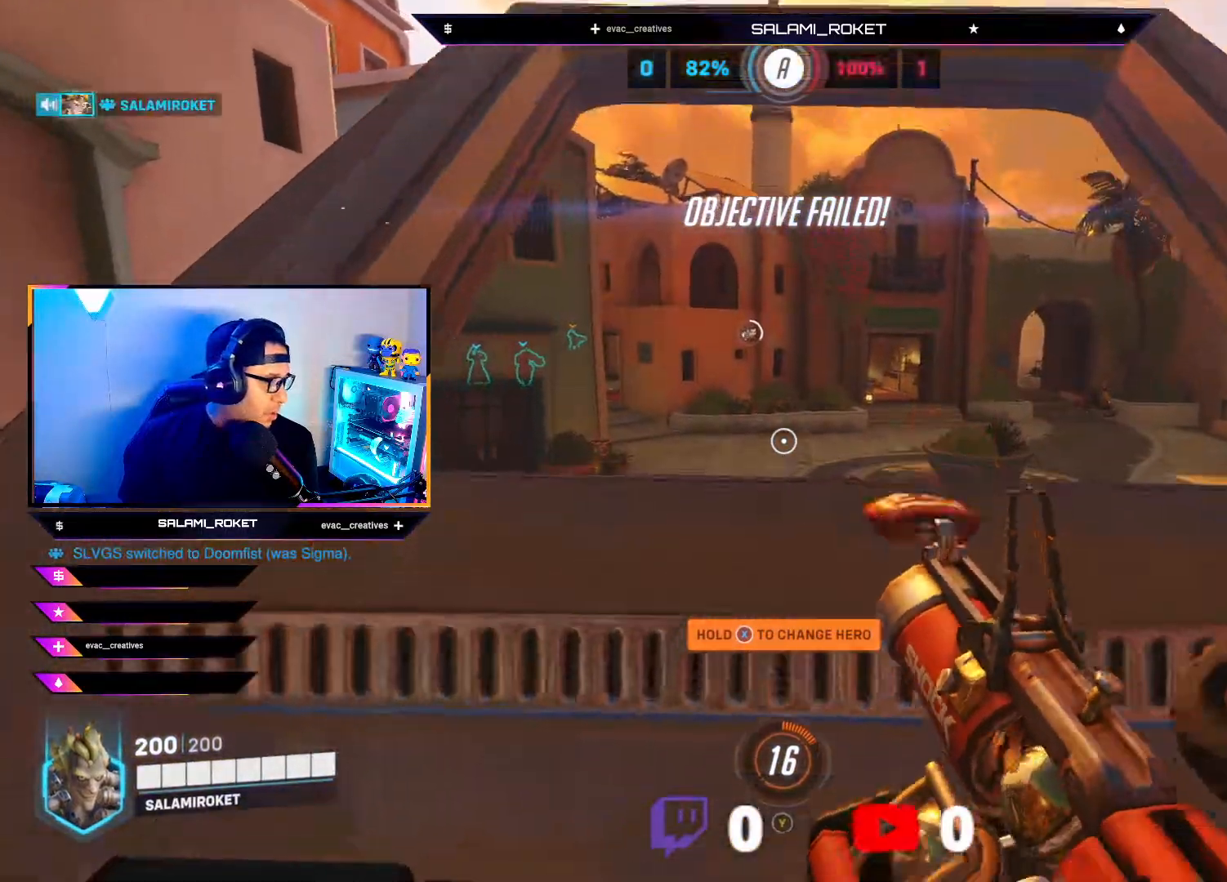
{"buttons": [], "left_stick": "up-right", "right_stick": "center", "events": [[117, "right_stick", "left"], [300, "left_stick", "up-right"], [400, "right_stick", "center"]]}
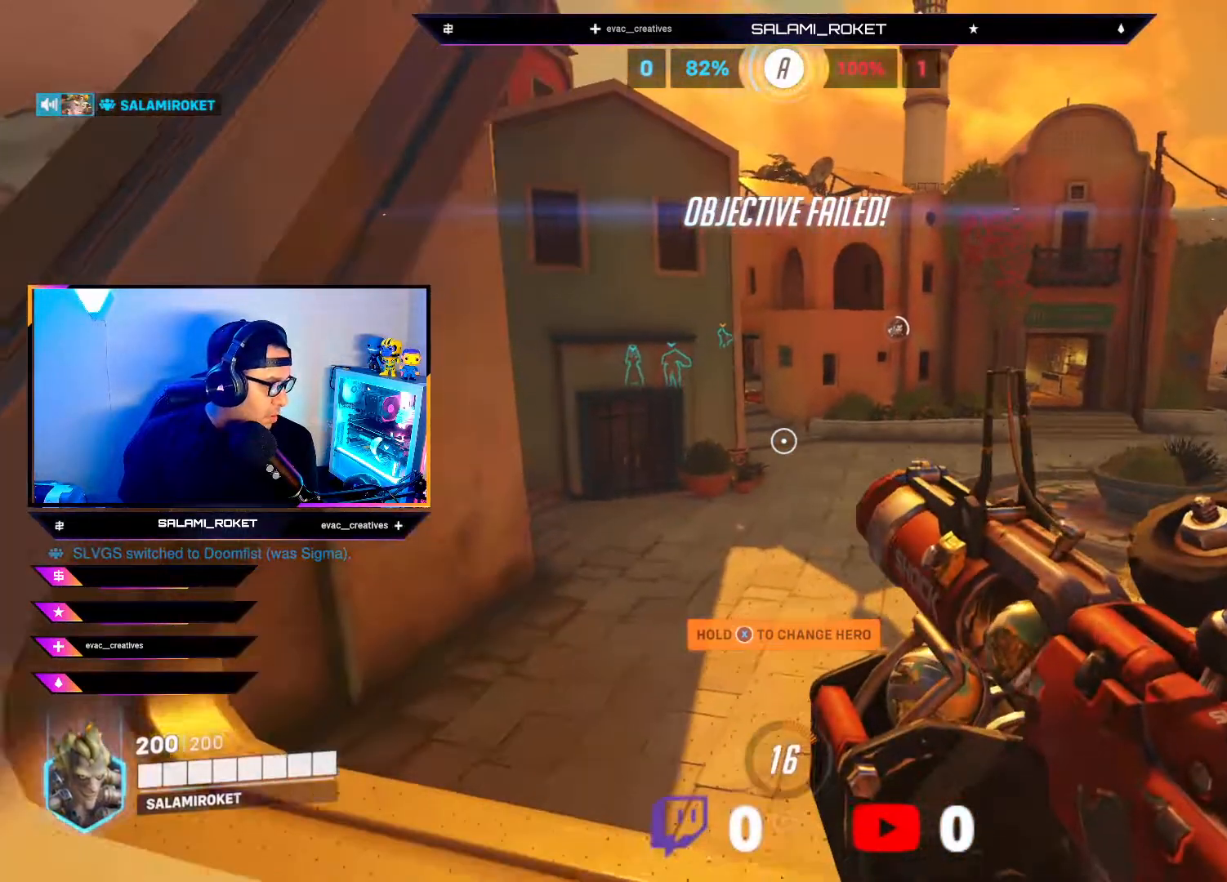
{"buttons": ["R2"], "left_stick": "up-right", "right_stick": "center", "events": [[67, "A", "down"], [183, "A", "up"], [383, "R2", "down"]]}
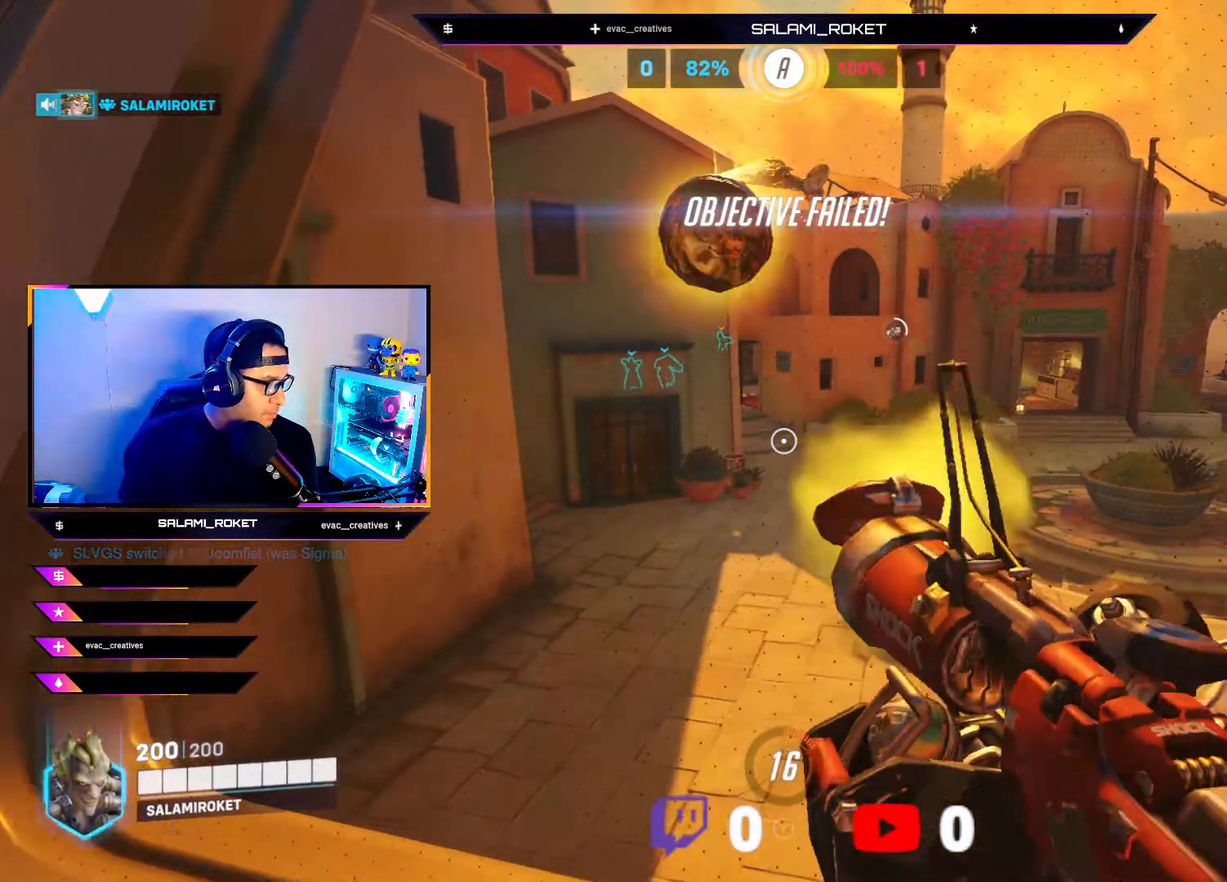
{"buttons": [], "left_stick": "center", "right_stick": "center", "events": [[17, "R2", "up"], [167, "left_stick", "center"]]}
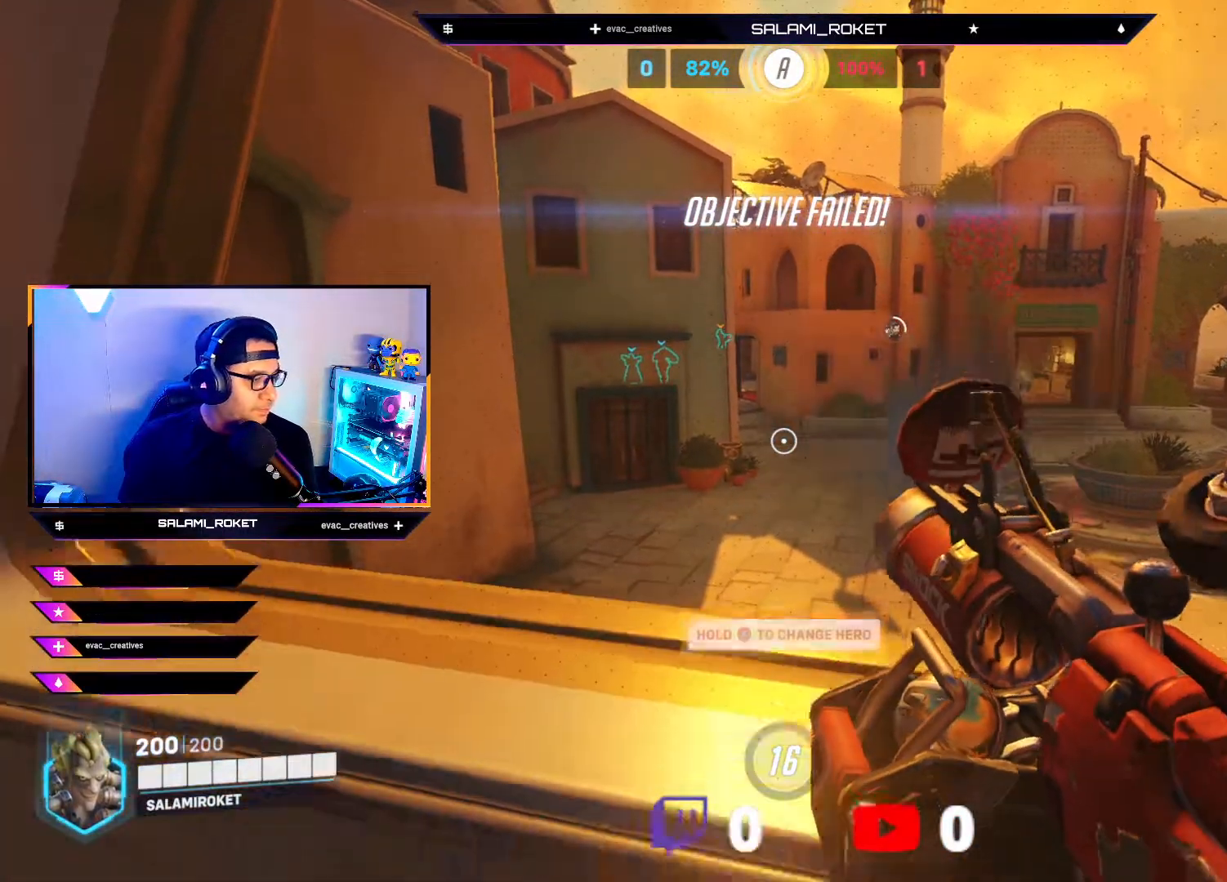
{"buttons": ["SELECT"], "left_stick": "center", "right_stick": "center", "events": [[133, "SELECT", "down"]]}
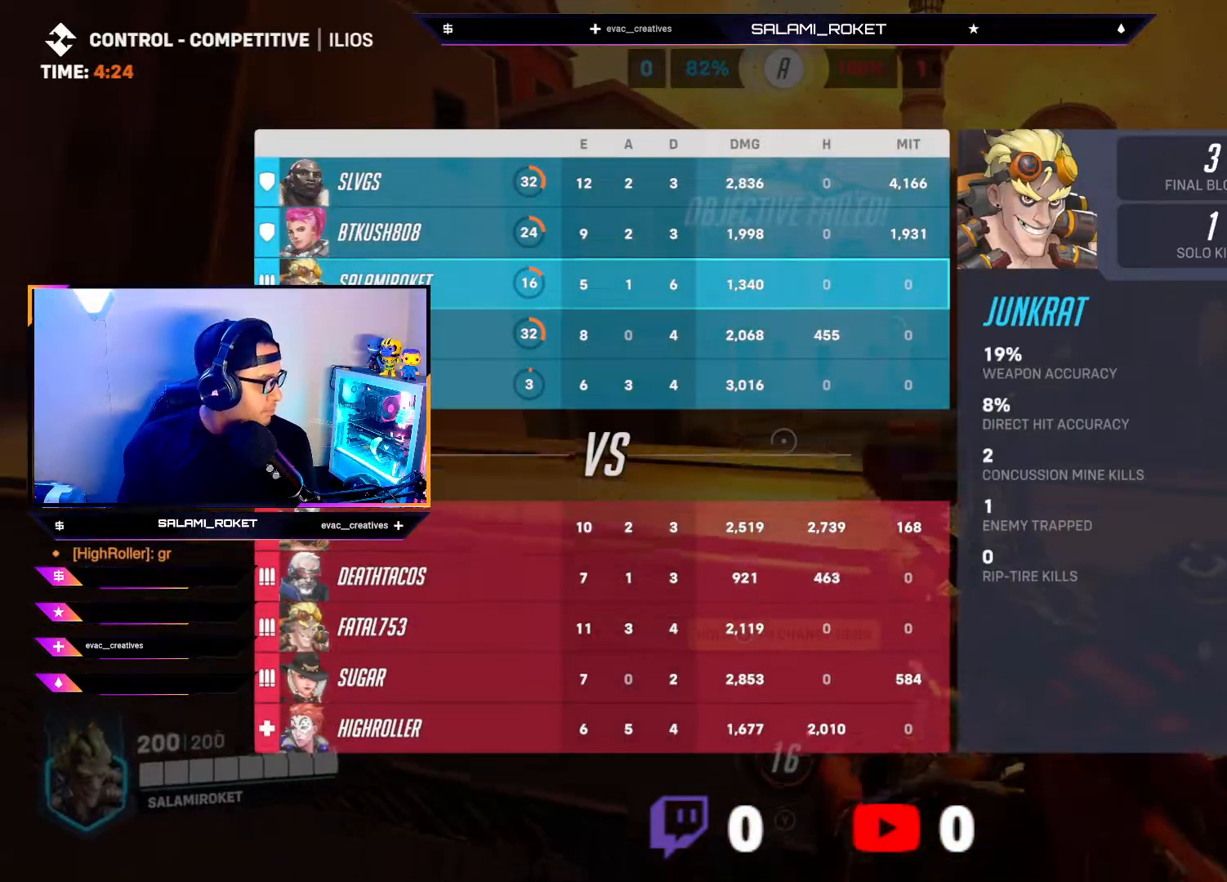
{"buttons": ["SELECT"], "left_stick": "center", "right_stick": "center", "events": []}
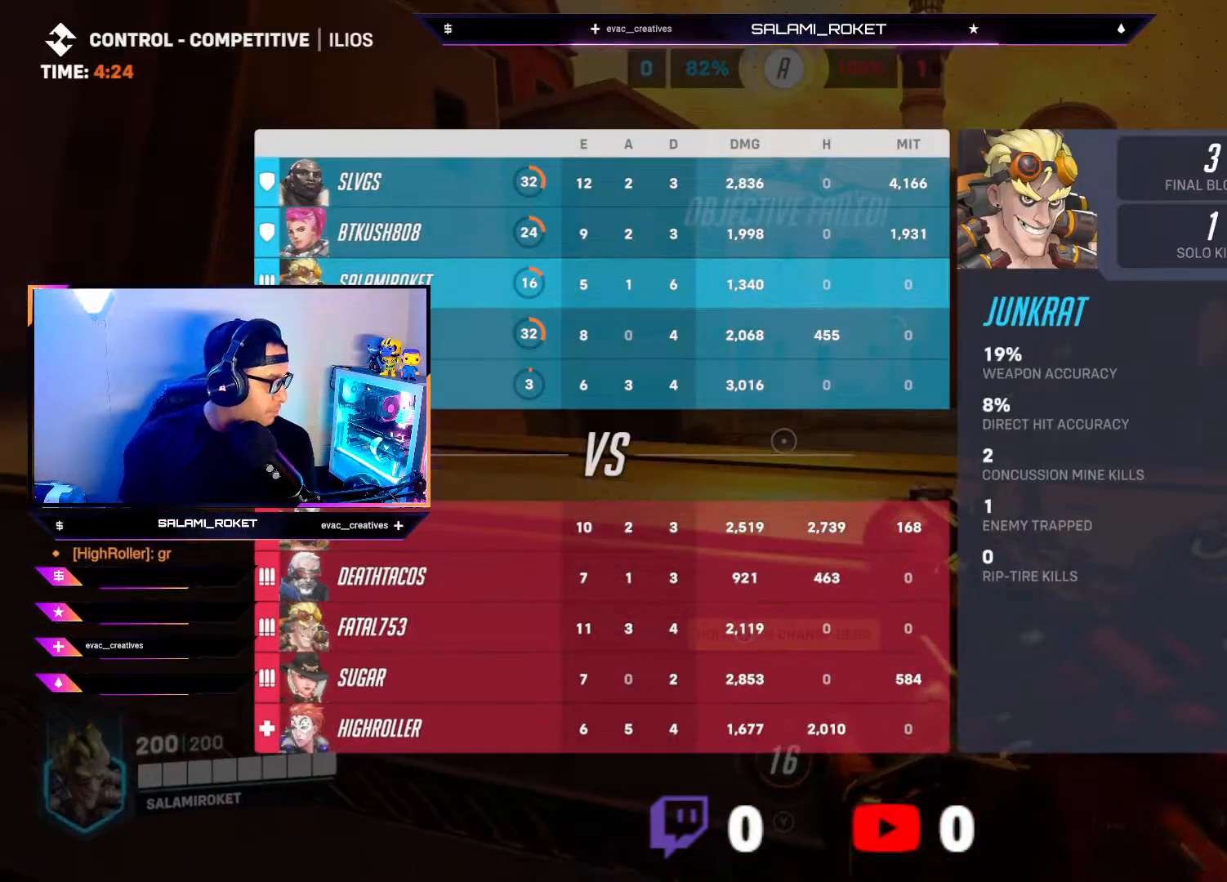
{"buttons": [], "left_stick": "center", "right_stick": "center", "events": [[417, "SELECT", "up"]]}
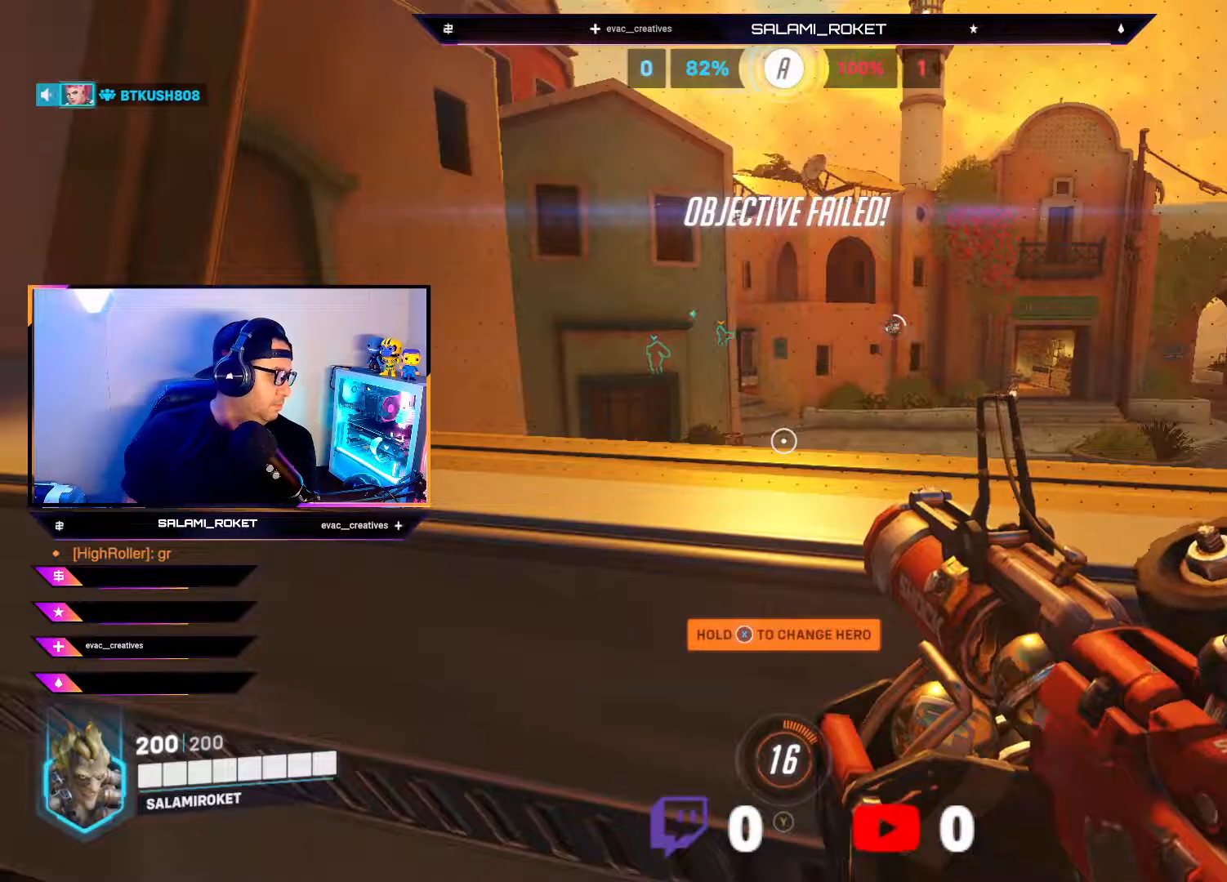
{"buttons": [], "left_stick": "center", "right_stick": "center", "events": []}
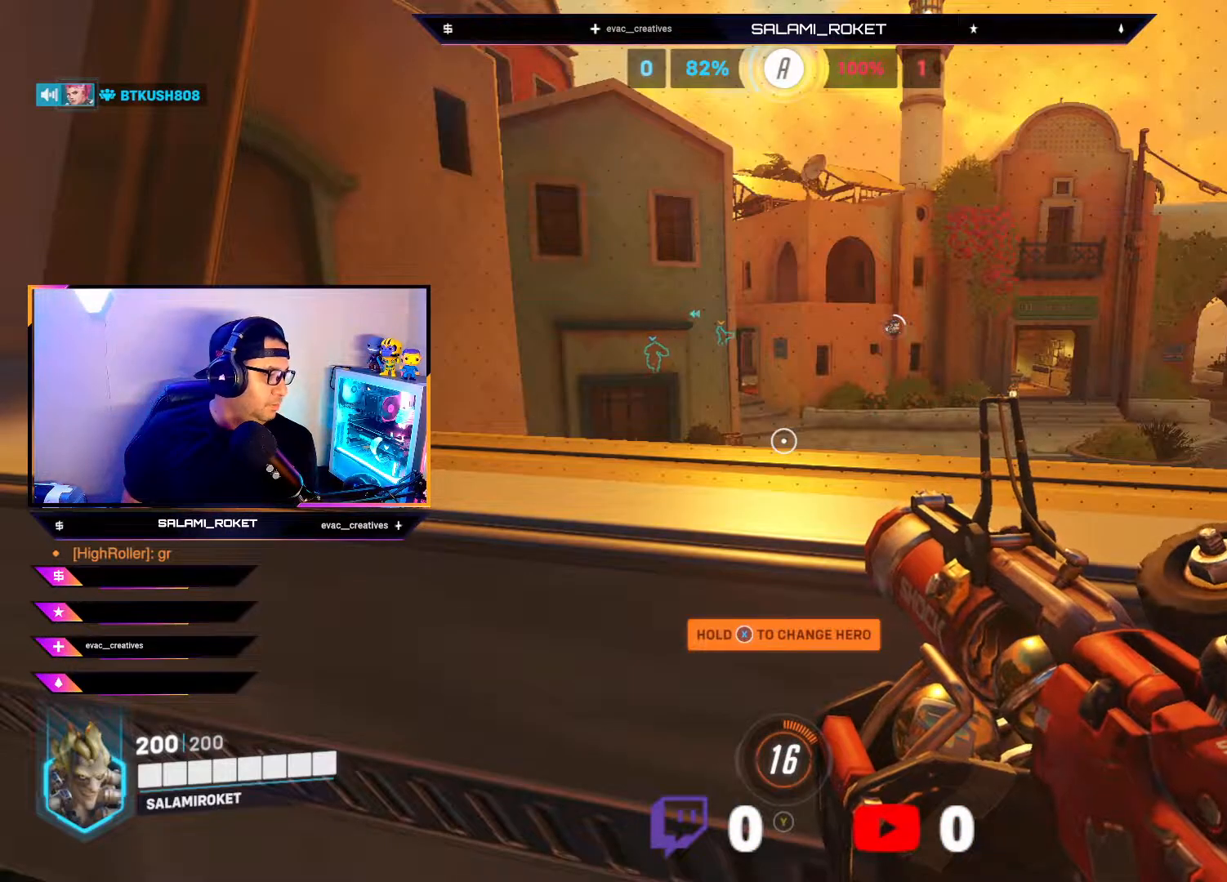
{"buttons": [], "left_stick": "center", "right_stick": "center", "events": []}
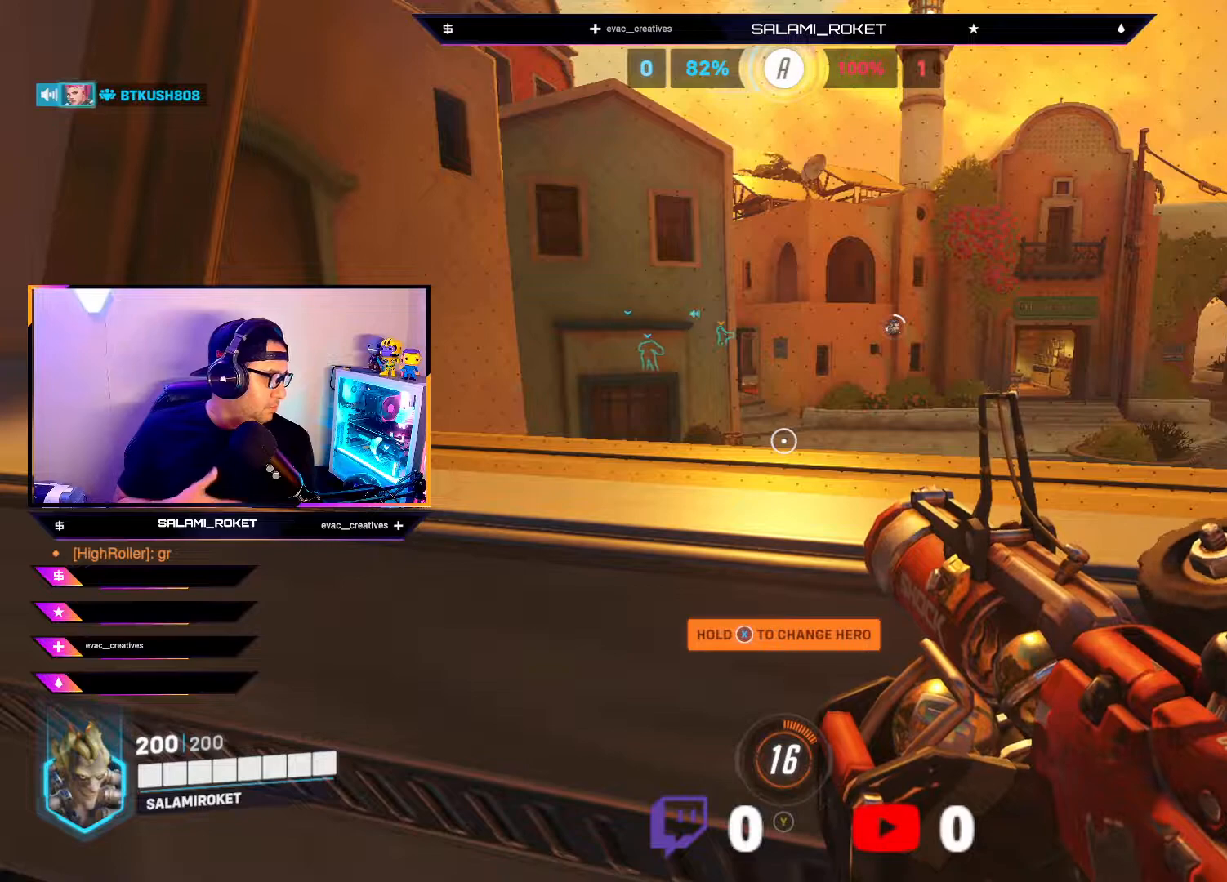
{"buttons": [], "left_stick": "center", "right_stick": "center", "events": []}
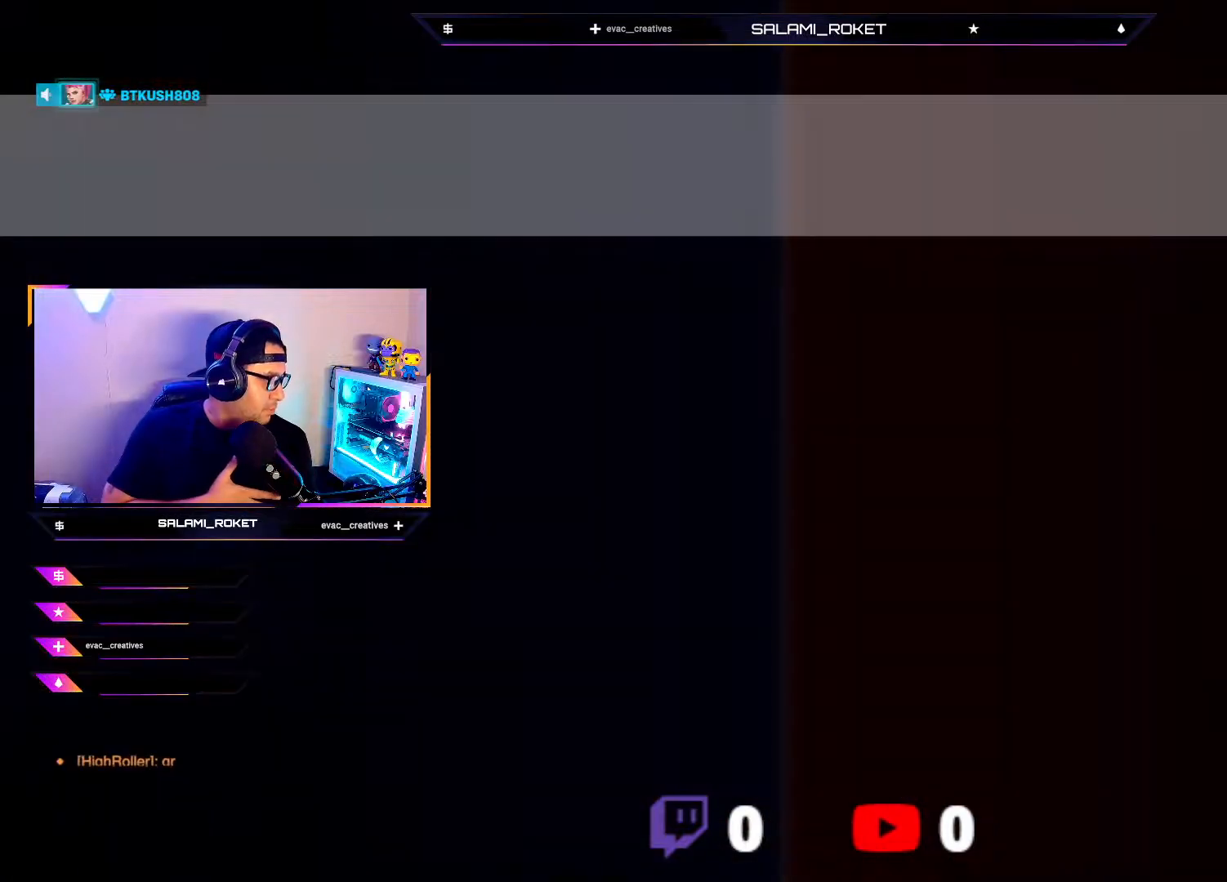
{"buttons": [], "left_stick": "center", "right_stick": "center", "events": []}
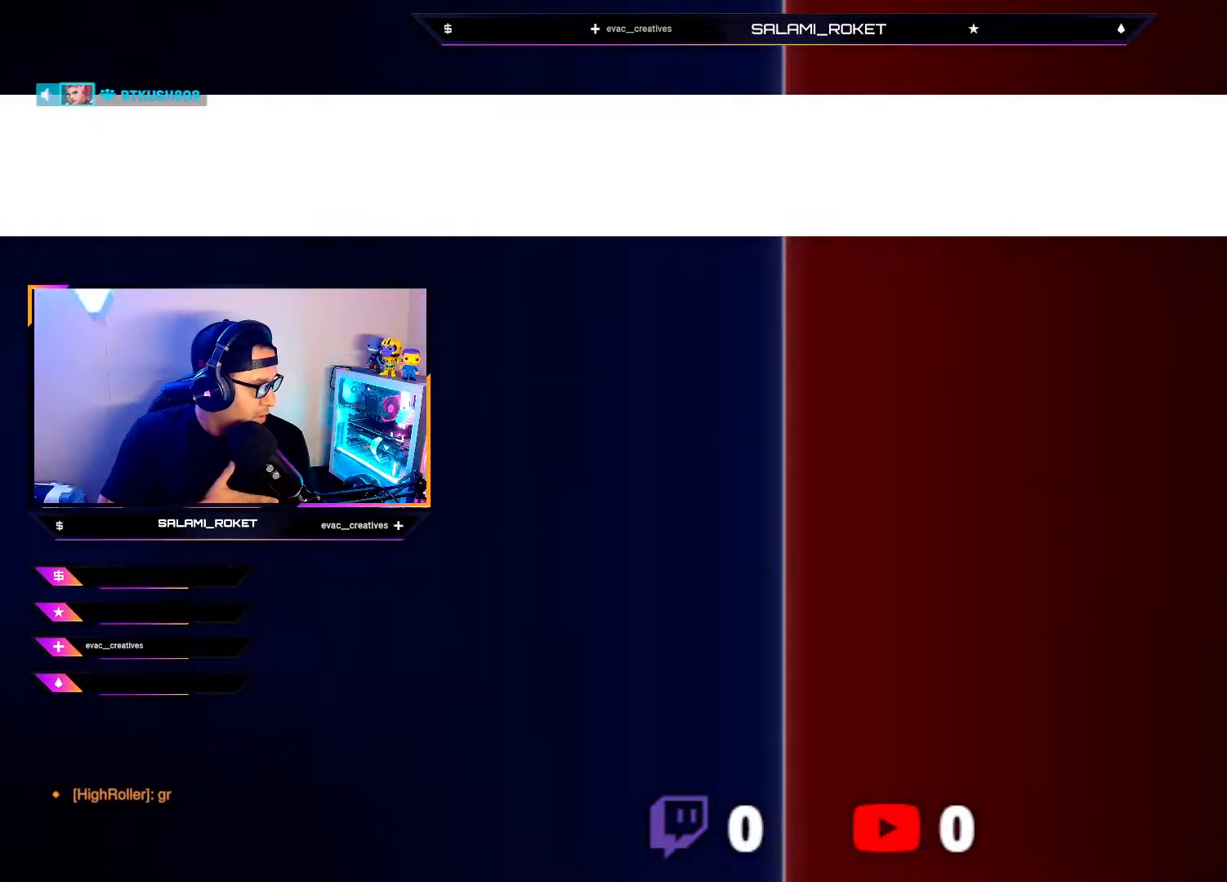
{"buttons": ["SELECT"], "left_stick": "center", "right_stick": "center", "events": [[33, "SELECT", "down"]]}
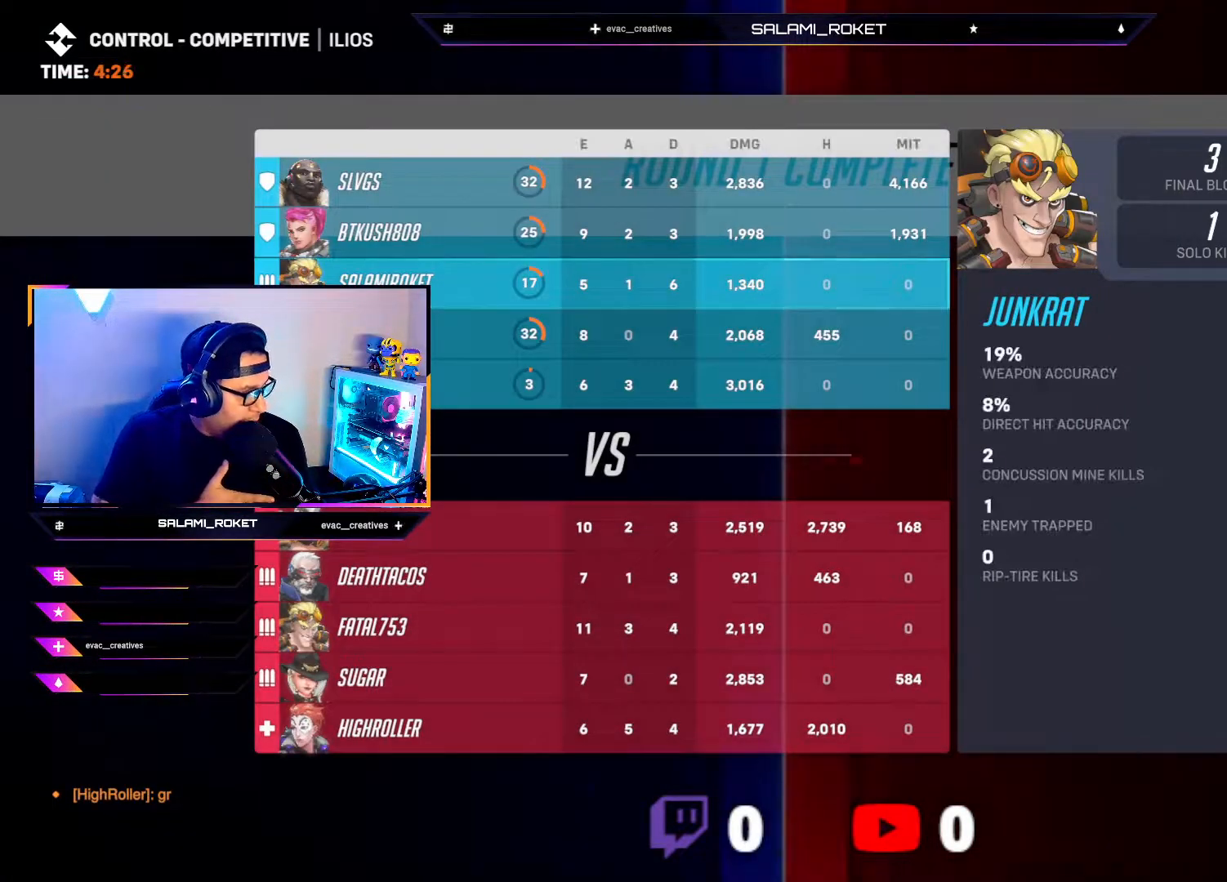
{"buttons": ["SELECT"], "left_stick": "center", "right_stick": "center", "events": []}
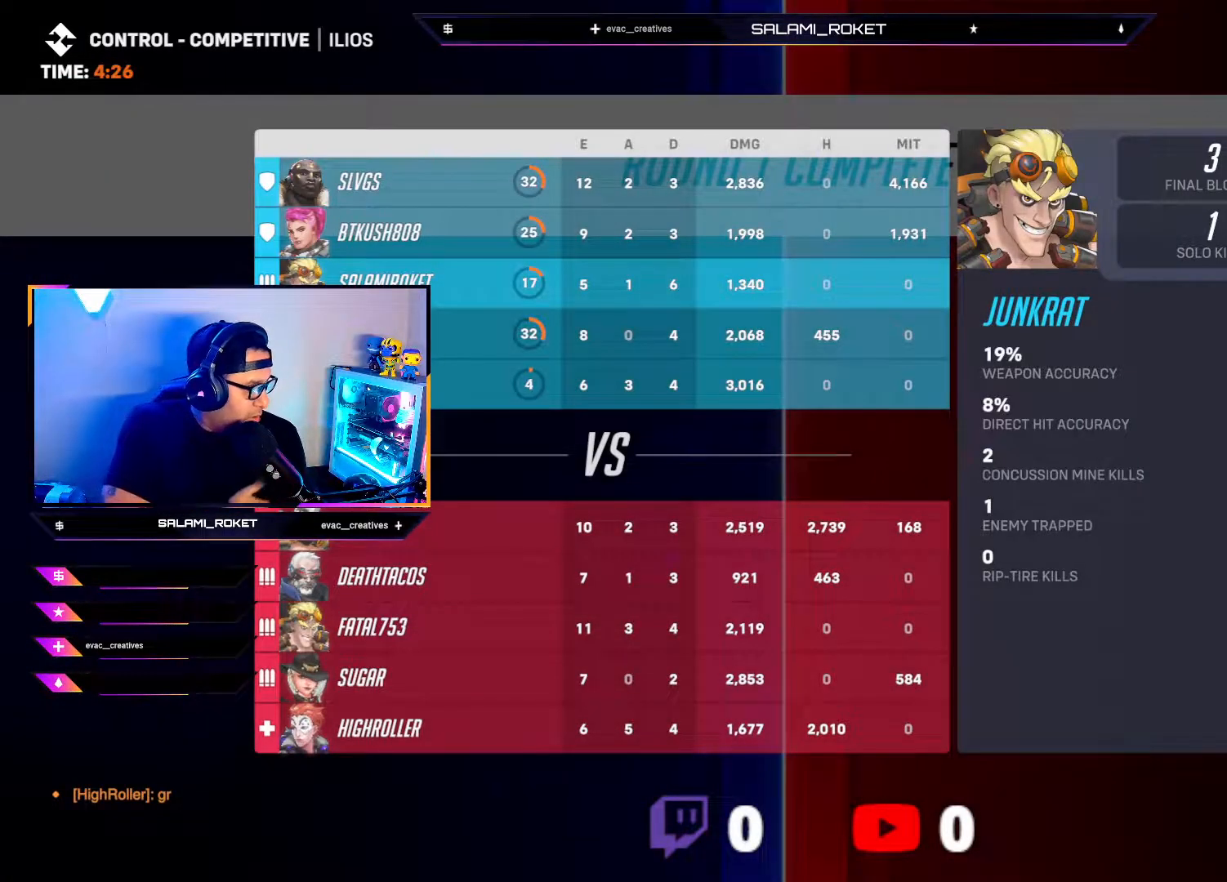
{"buttons": ["SELECT"], "left_stick": "center", "right_stick": "center", "events": []}
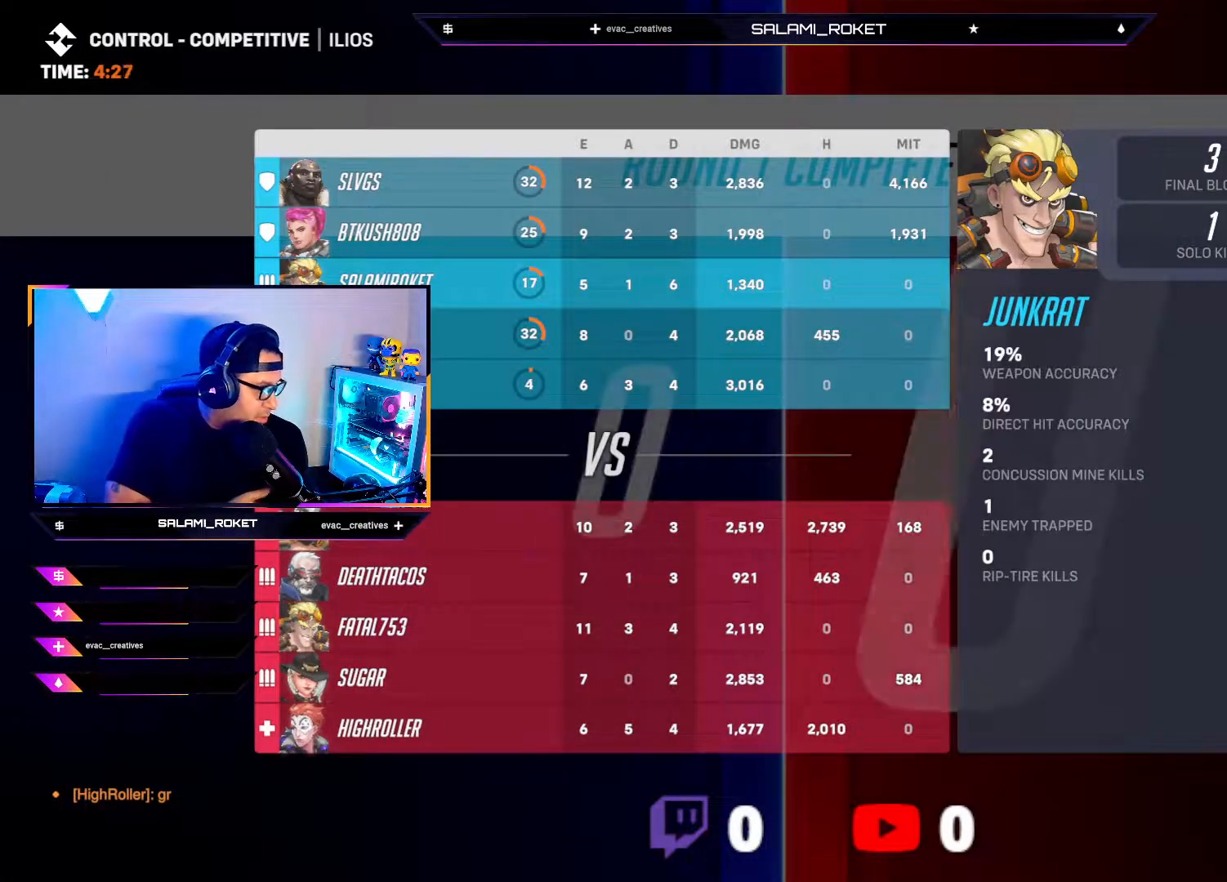
{"buttons": ["SELECT"], "left_stick": "center", "right_stick": "center", "events": []}
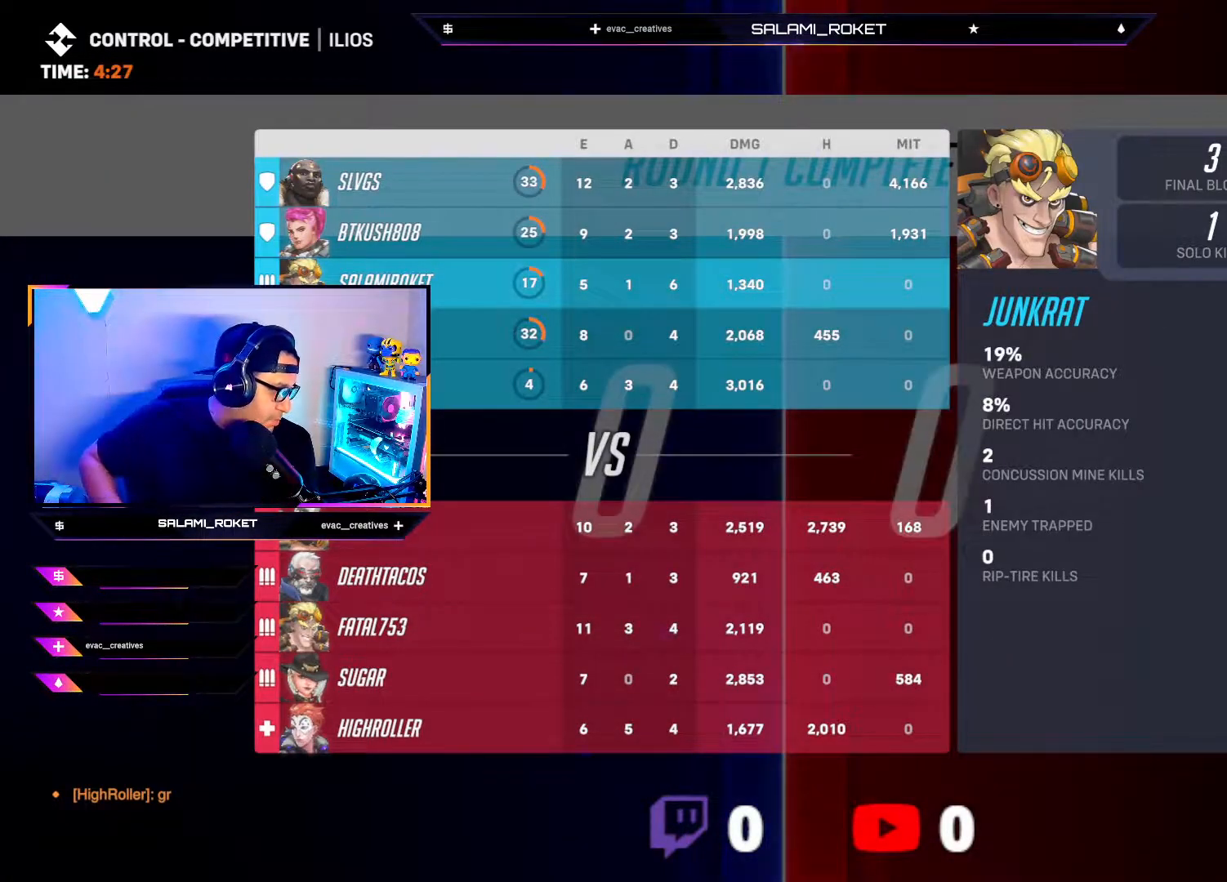
{"buttons": ["SELECT"], "left_stick": "center", "right_stick": "center", "events": []}
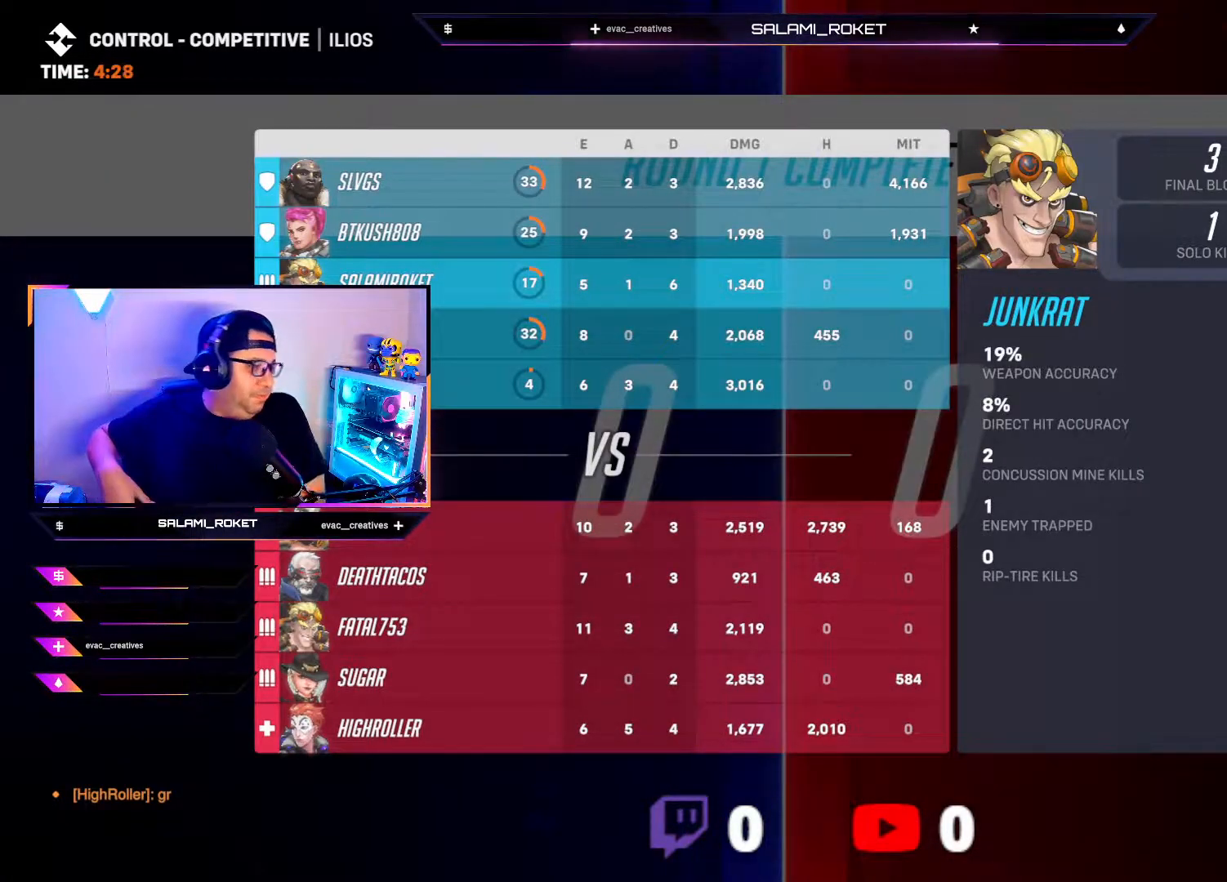
{"buttons": ["SELECT"], "left_stick": "center", "right_stick": "center", "events": []}
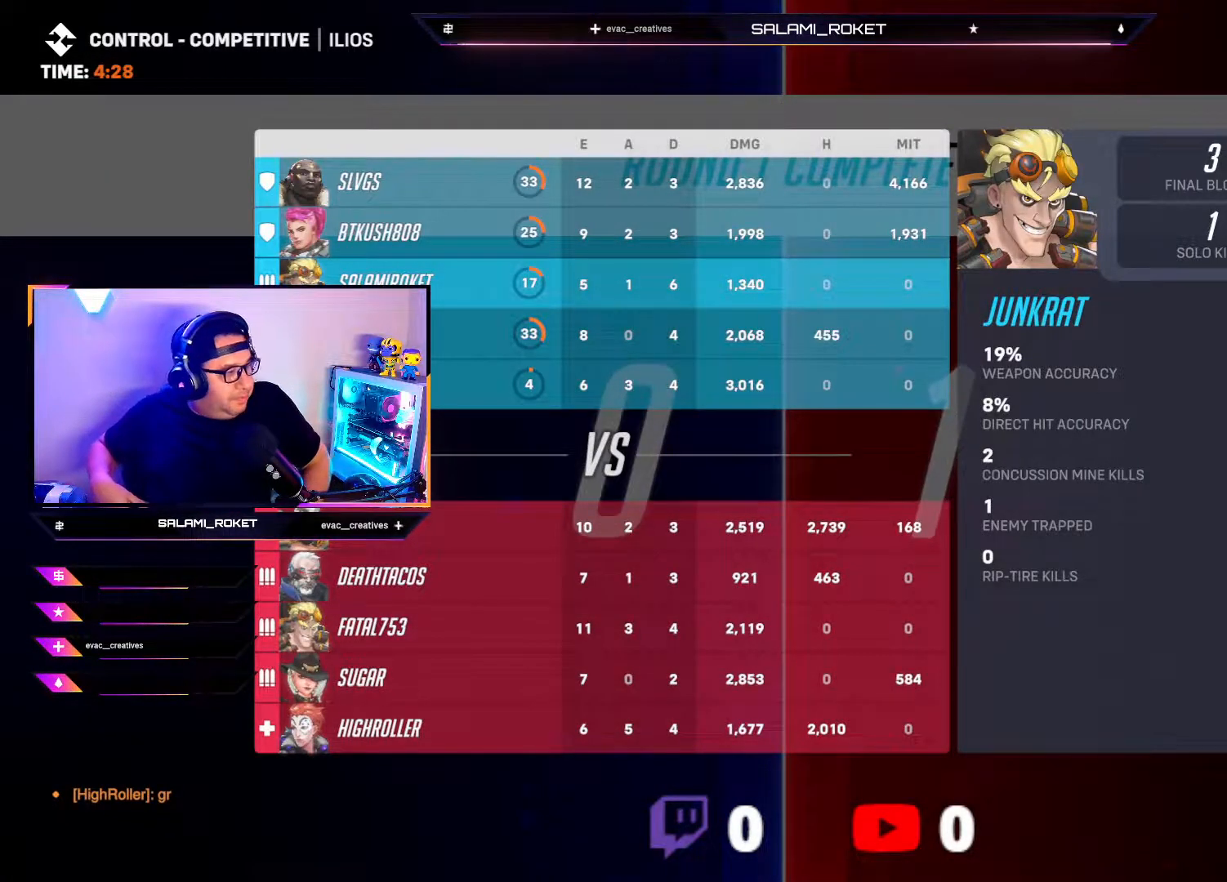
{"buttons": ["SELECT"], "left_stick": "center", "right_stick": "center", "events": []}
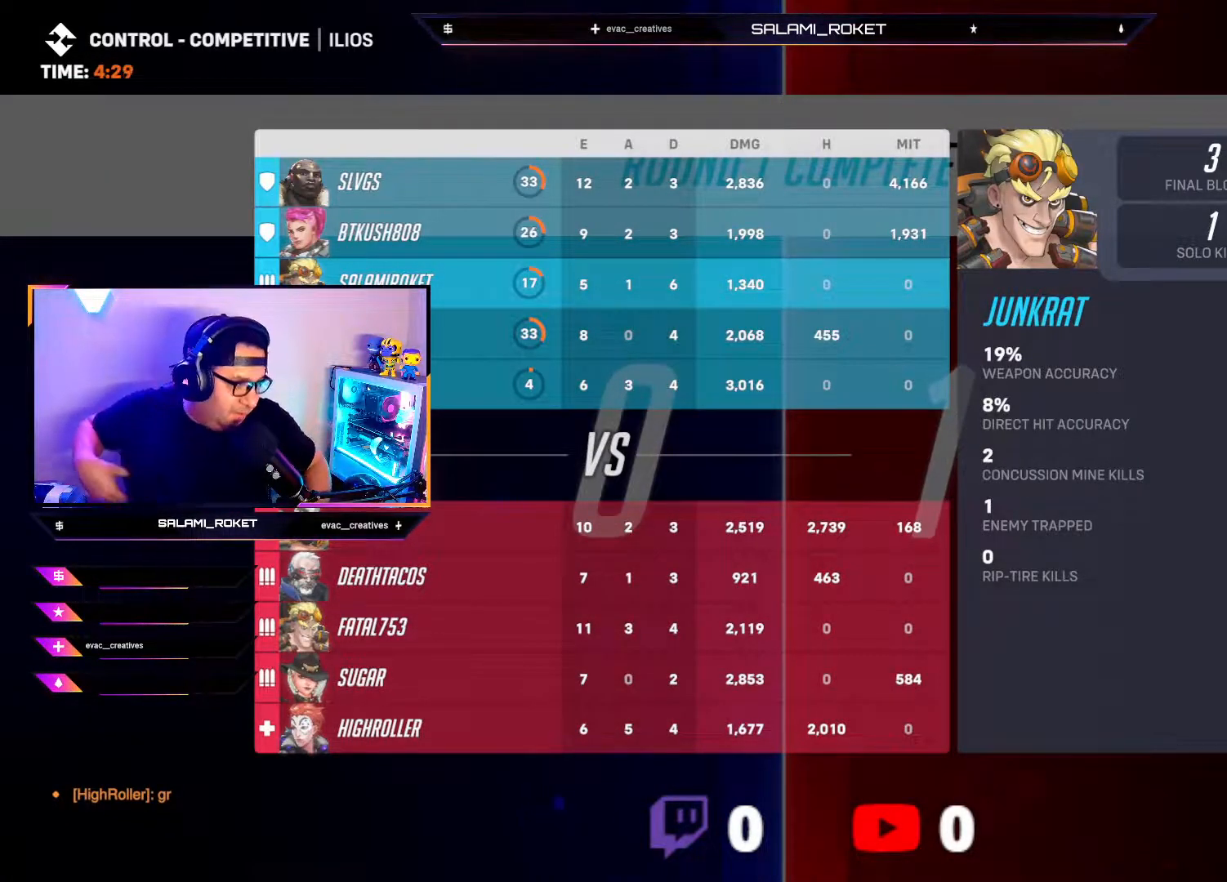
{"buttons": ["SELECT"], "left_stick": "center", "right_stick": "center", "events": []}
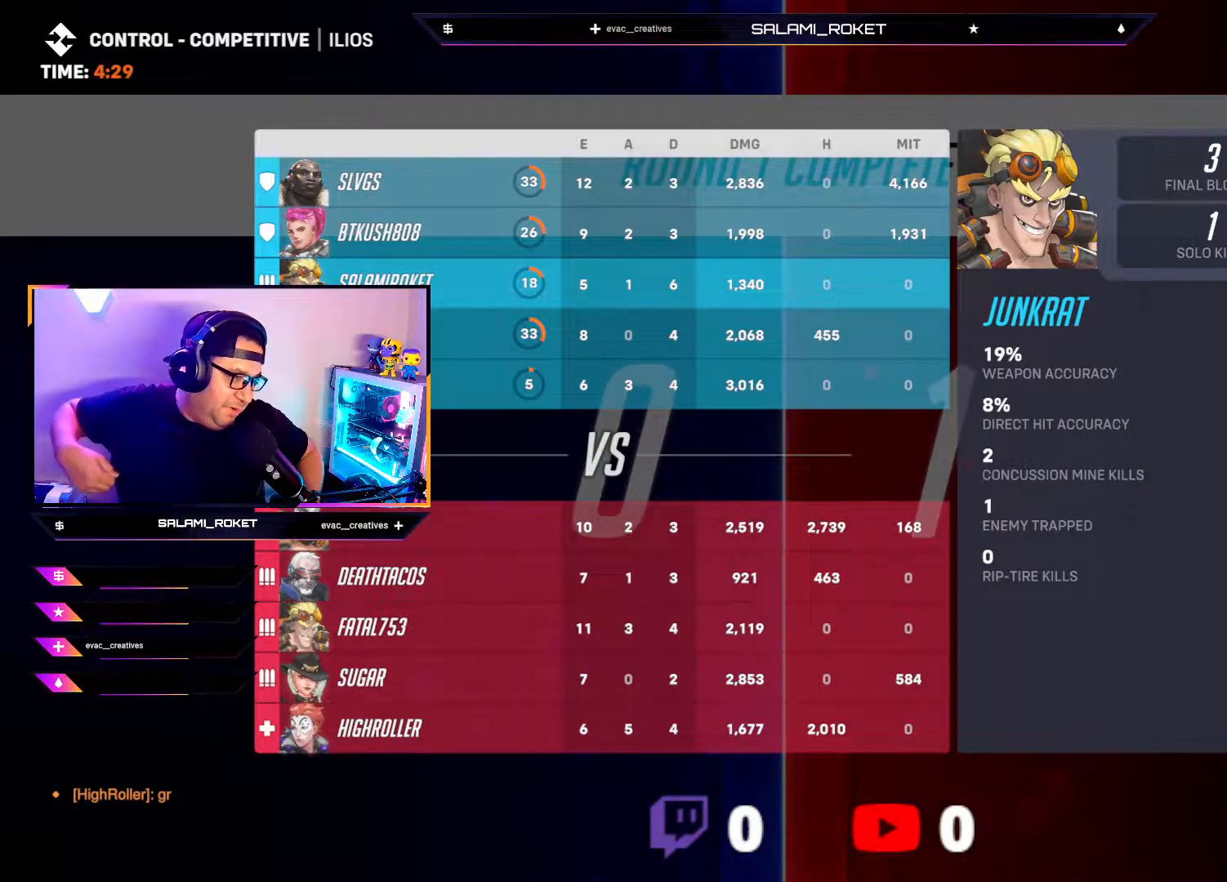
{"buttons": ["SELECT"], "left_stick": "center", "right_stick": "center", "events": []}
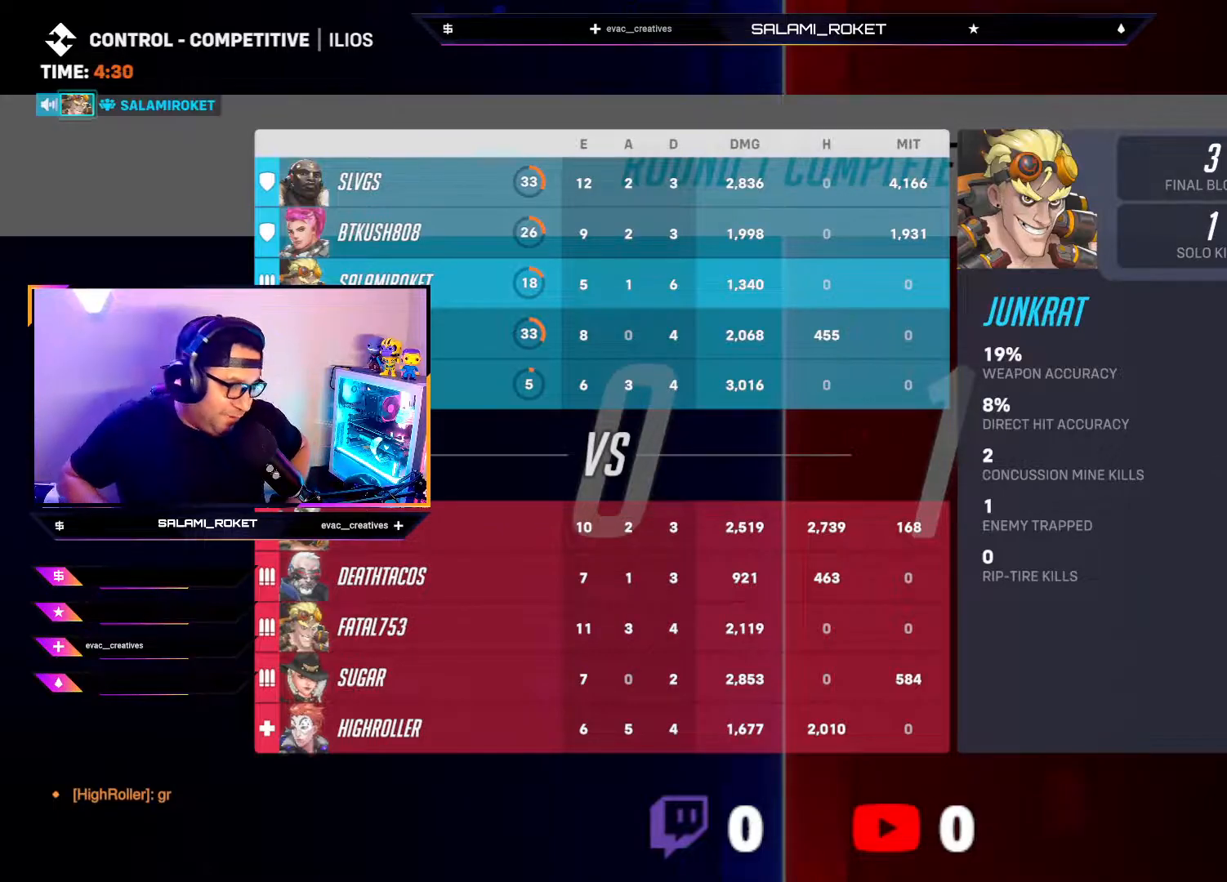
{"buttons": ["SELECT"], "left_stick": "center", "right_stick": "center", "events": []}
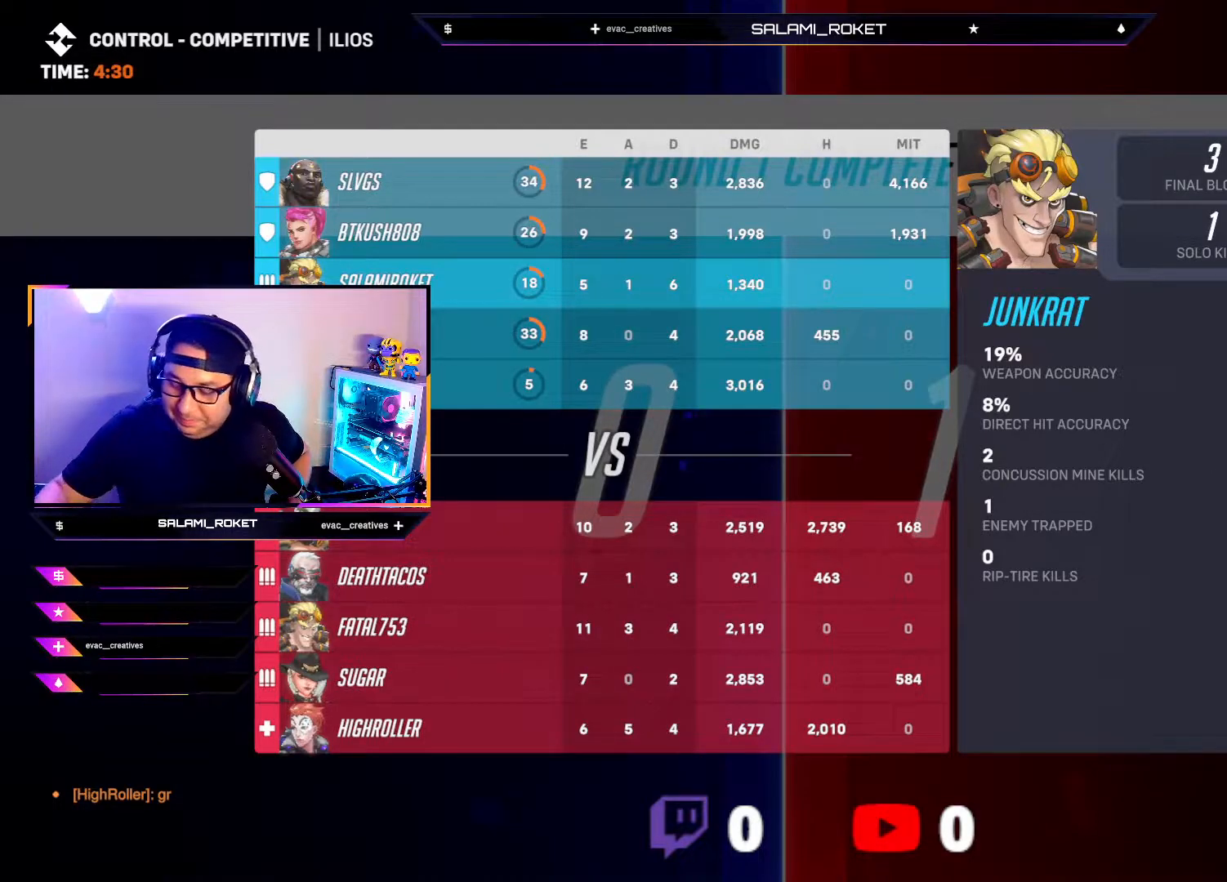
{"buttons": [], "left_stick": "center", "right_stick": "center", "events": [[67, "SELECT", "up"]]}
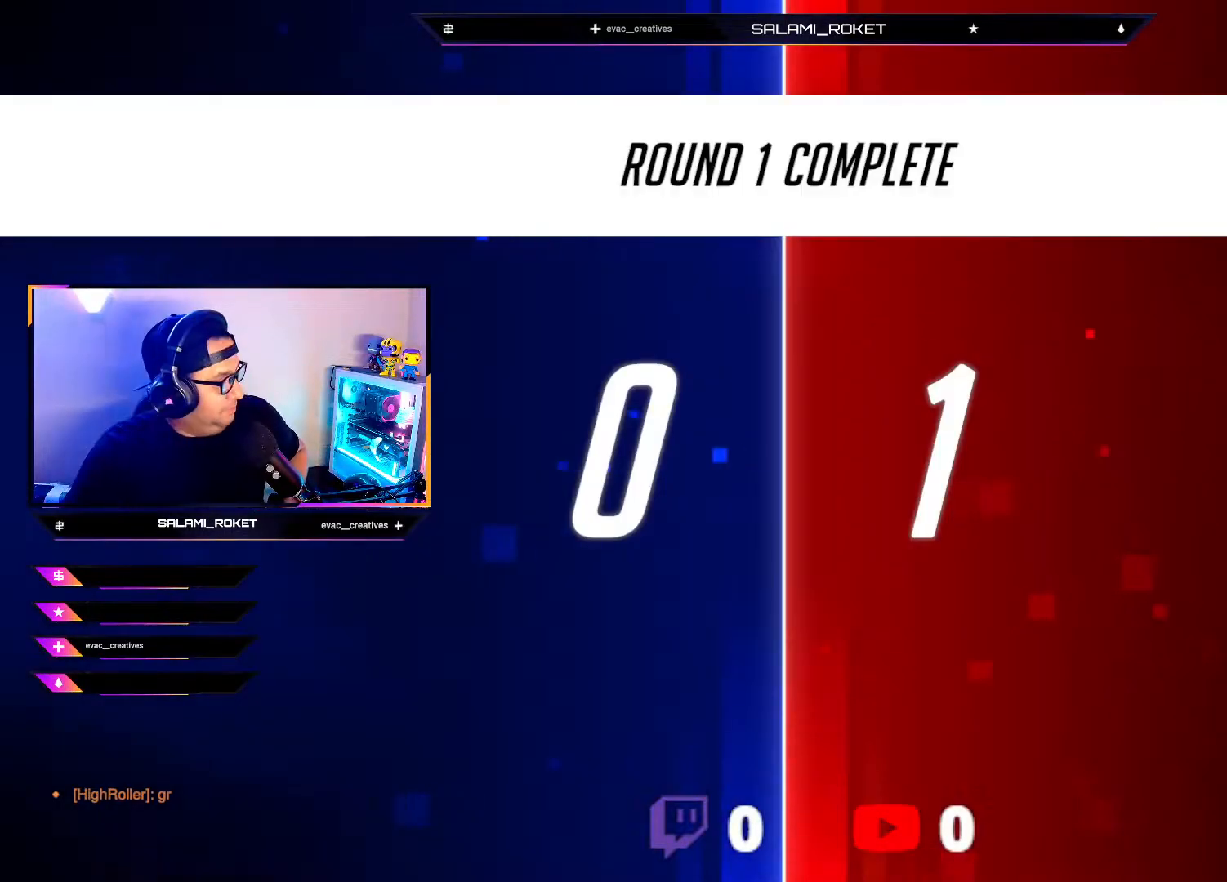
{"buttons": [], "left_stick": "center", "right_stick": "center", "events": []}
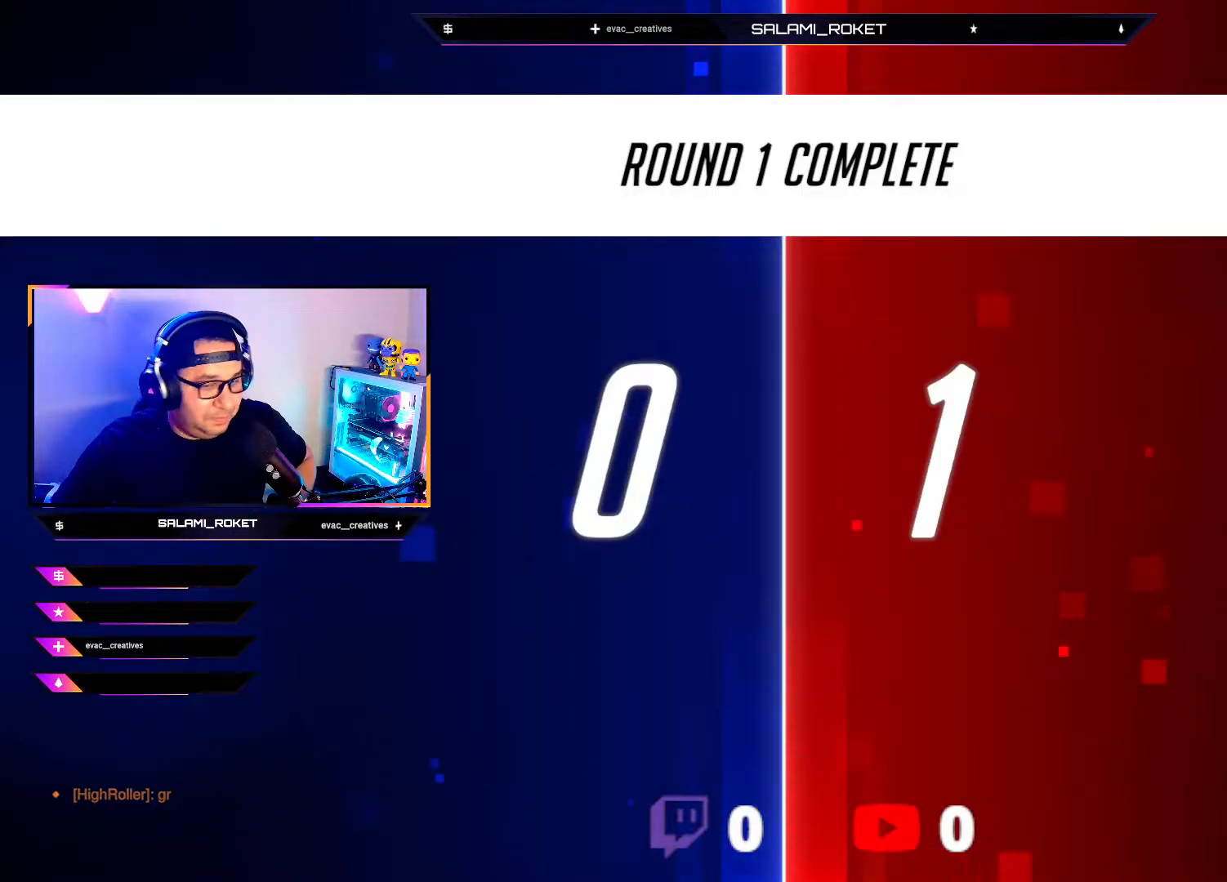
{"buttons": ["SELECT"], "left_stick": "center", "right_stick": "center", "events": [[333, "SELECT", "down"]]}
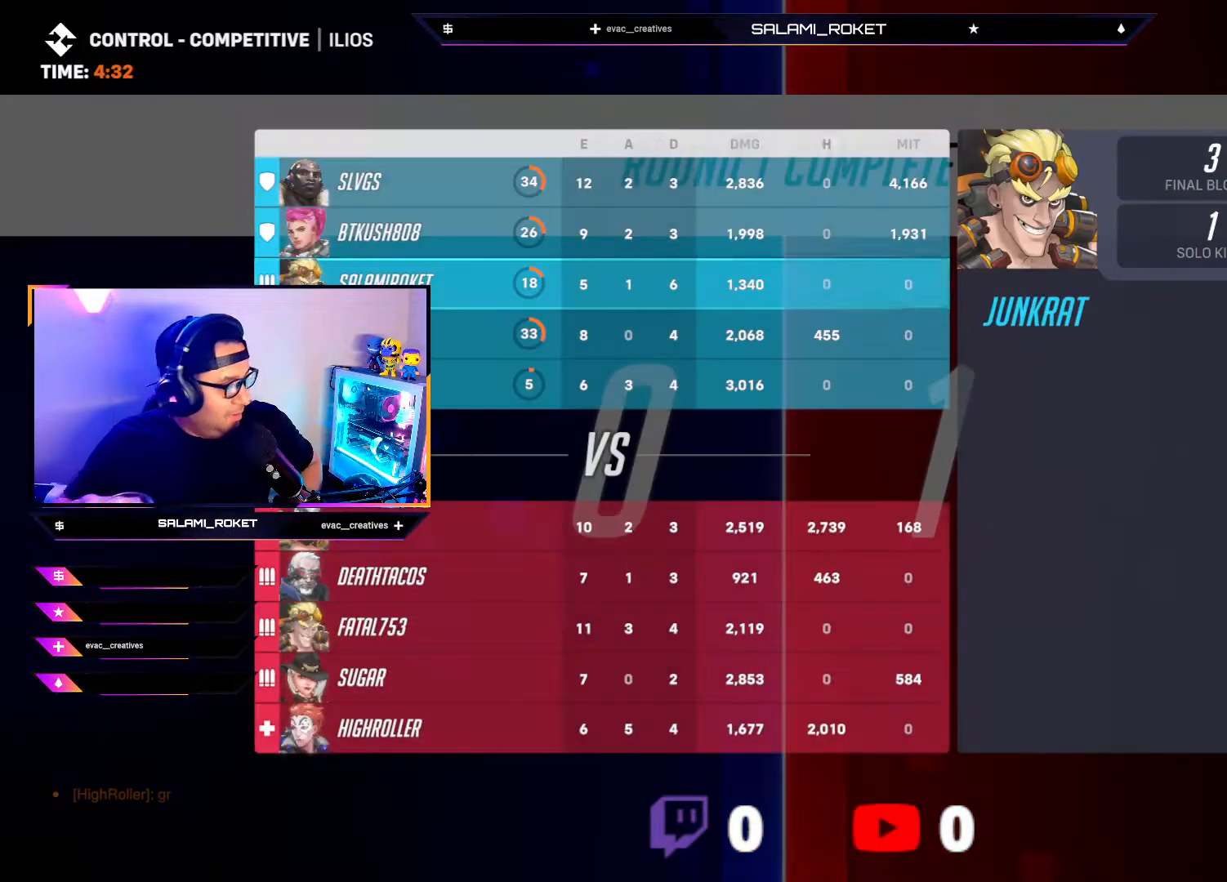
{"buttons": ["SELECT"], "left_stick": "center", "right_stick": "center", "events": []}
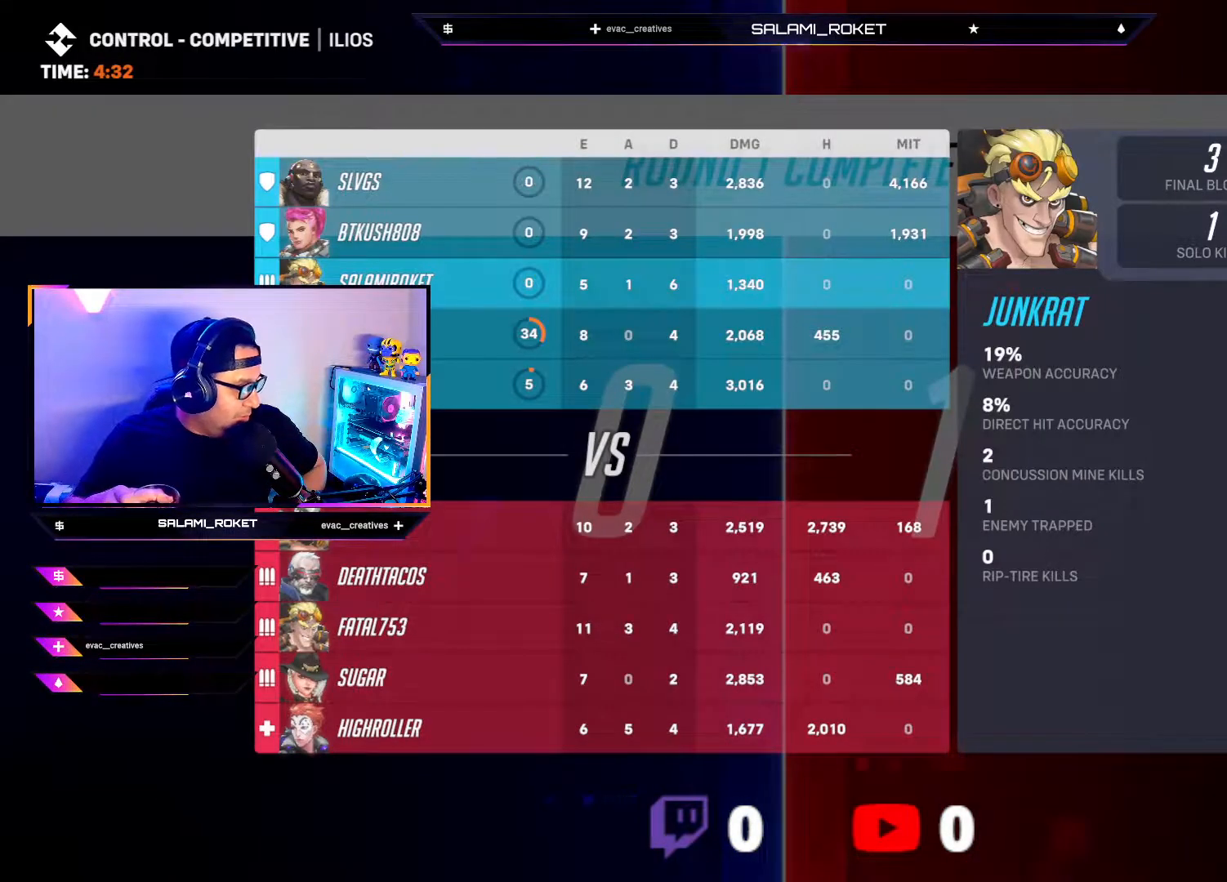
{"buttons": ["SELECT"], "left_stick": "center", "right_stick": "center", "events": []}
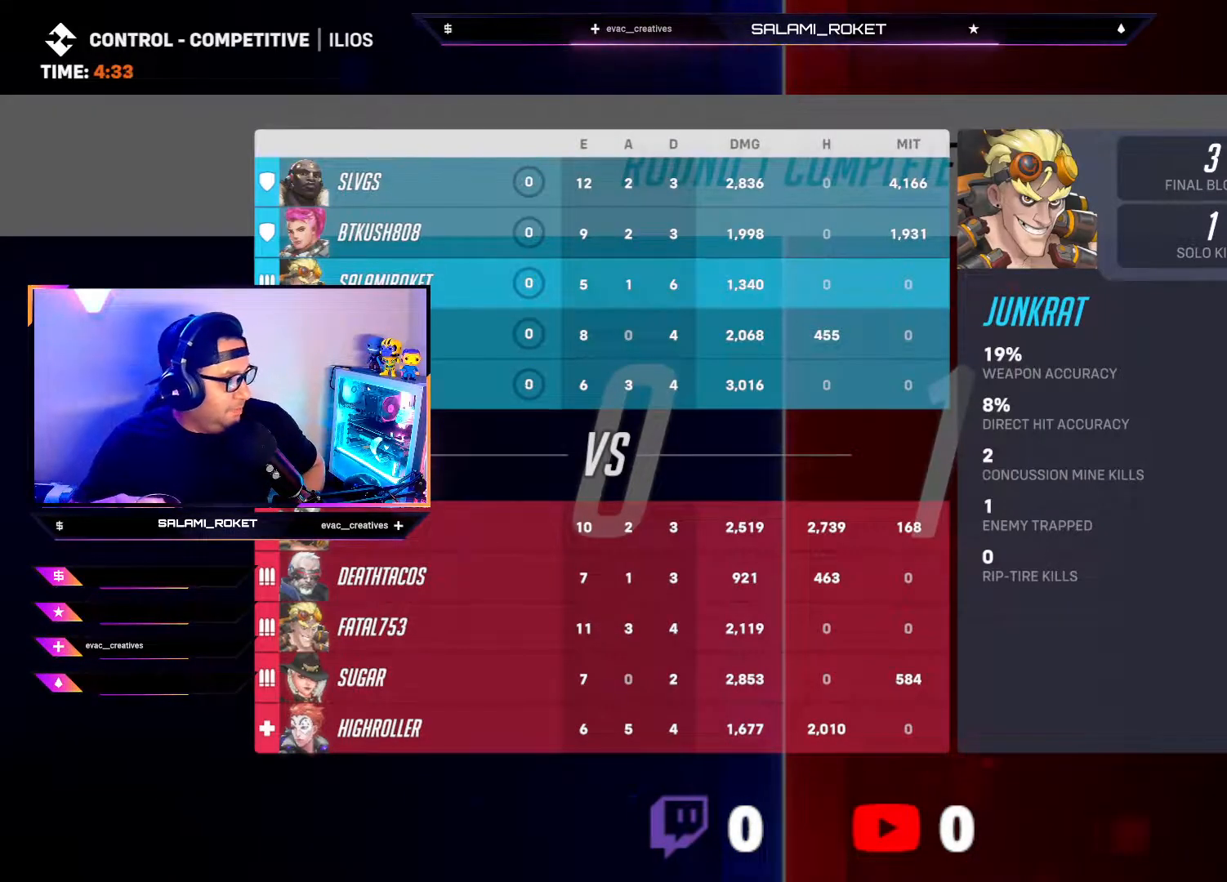
{"buttons": [], "left_stick": "center", "right_stick": "center", "events": [[100, "SELECT", "up"]]}
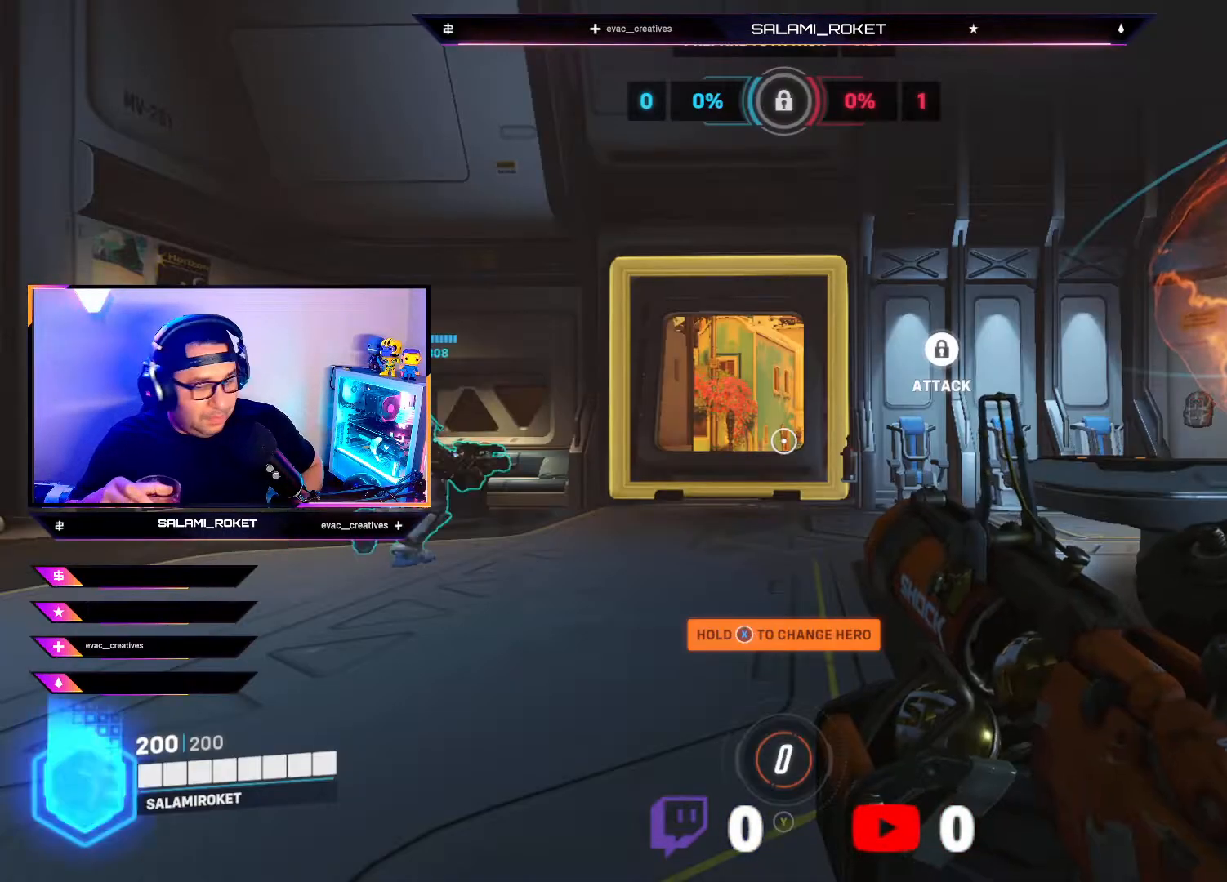
{"buttons": [], "left_stick": "center", "right_stick": "center", "events": []}